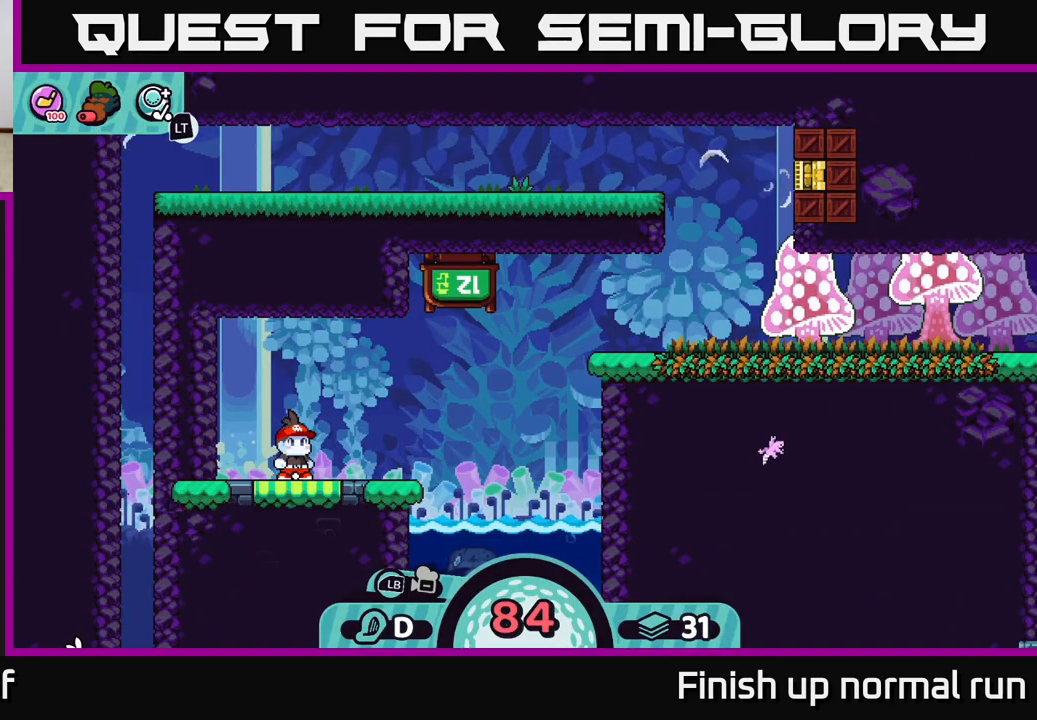
Gameplay with a controller (Xbox layout); each line is a JSON object with the inputs held at the frame after it. "events" lists button and stick changes between this image and that frame as [ms after this image, input, new state], when the widget could be followed in between.
{"buttons": [], "left_stick": "center", "right_stick": "up-right", "events": []}
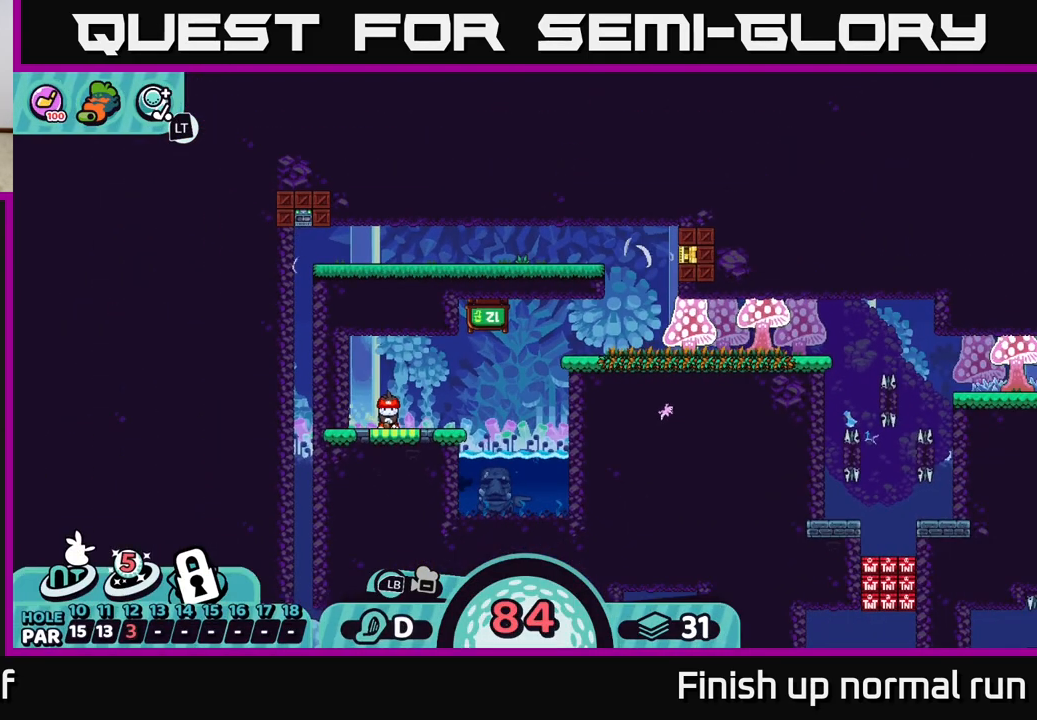
{"buttons": [], "left_stick": "right", "right_stick": "center", "events": [[317, "right_stick", "center"], [367, "left_stick", "right"]]}
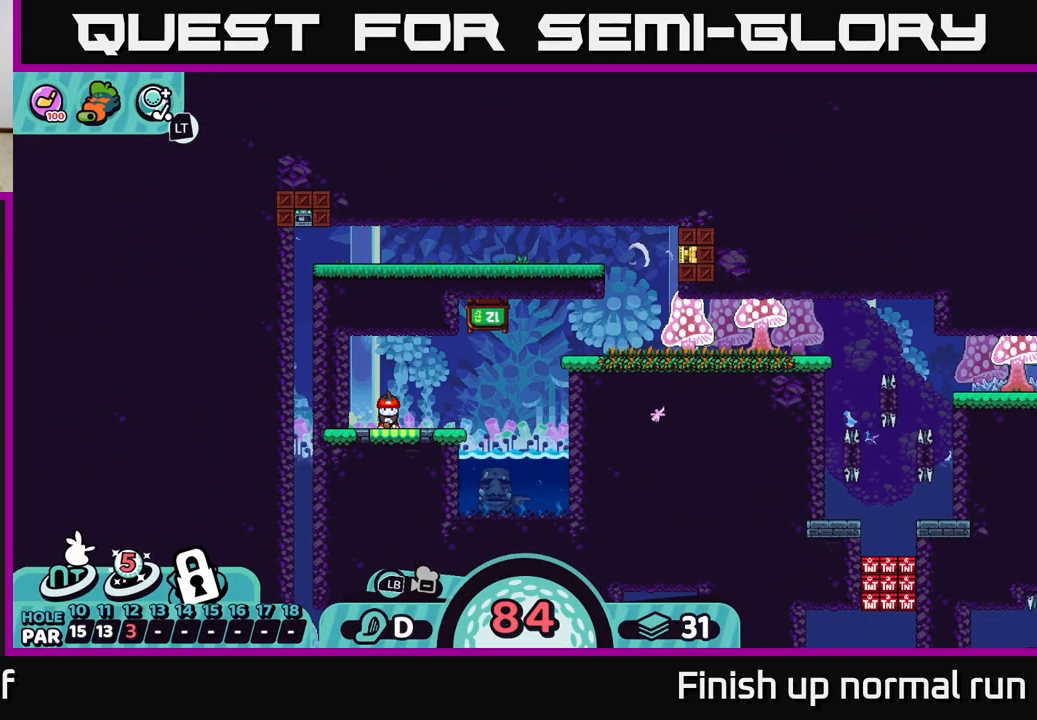
{"buttons": [], "left_stick": "center", "right_stick": "center", "events": [[133, "left_stick", "center"]]}
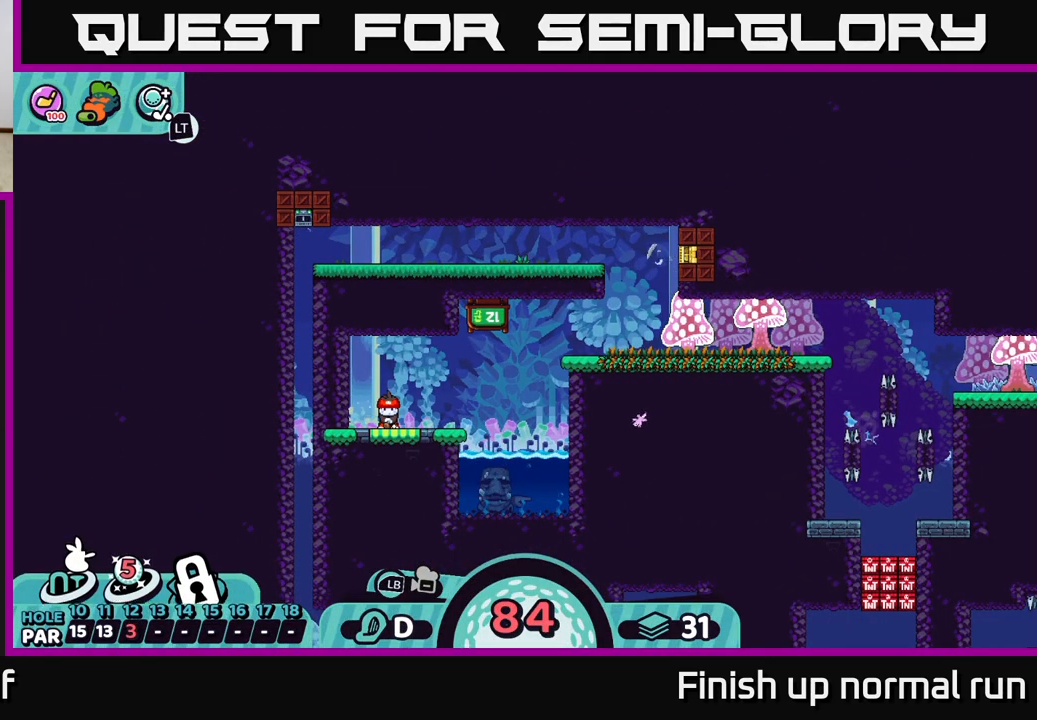
{"buttons": [], "left_stick": "center", "right_stick": "center", "events": []}
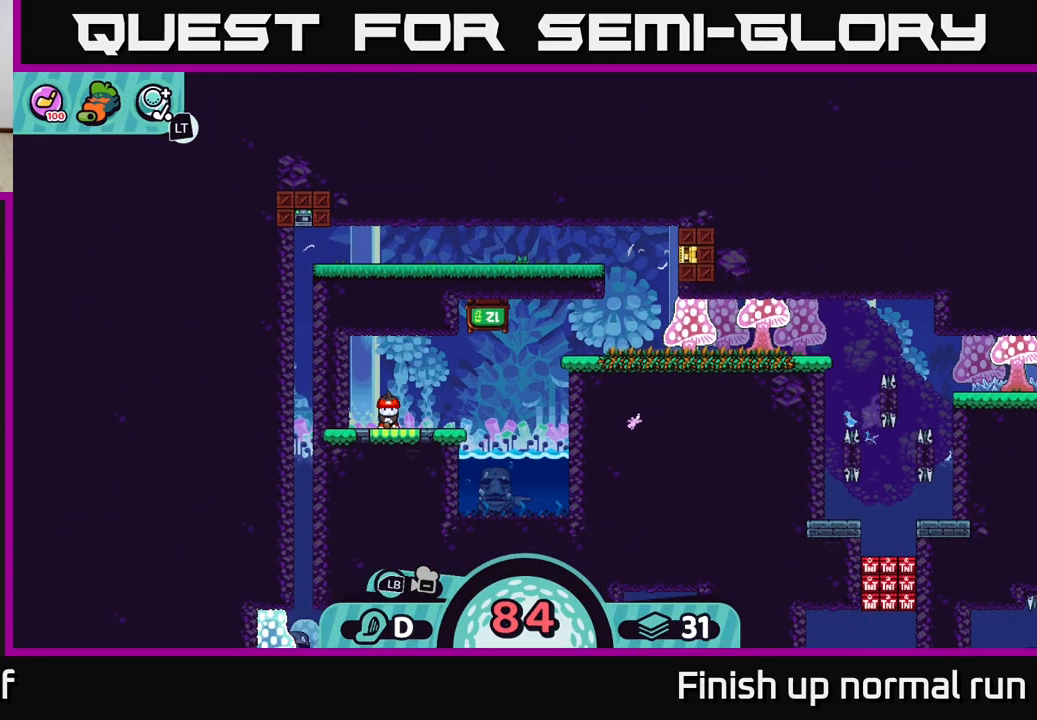
{"buttons": ["L2"], "left_stick": "center", "right_stick": "center", "events": [[500, "L2", "down"]]}
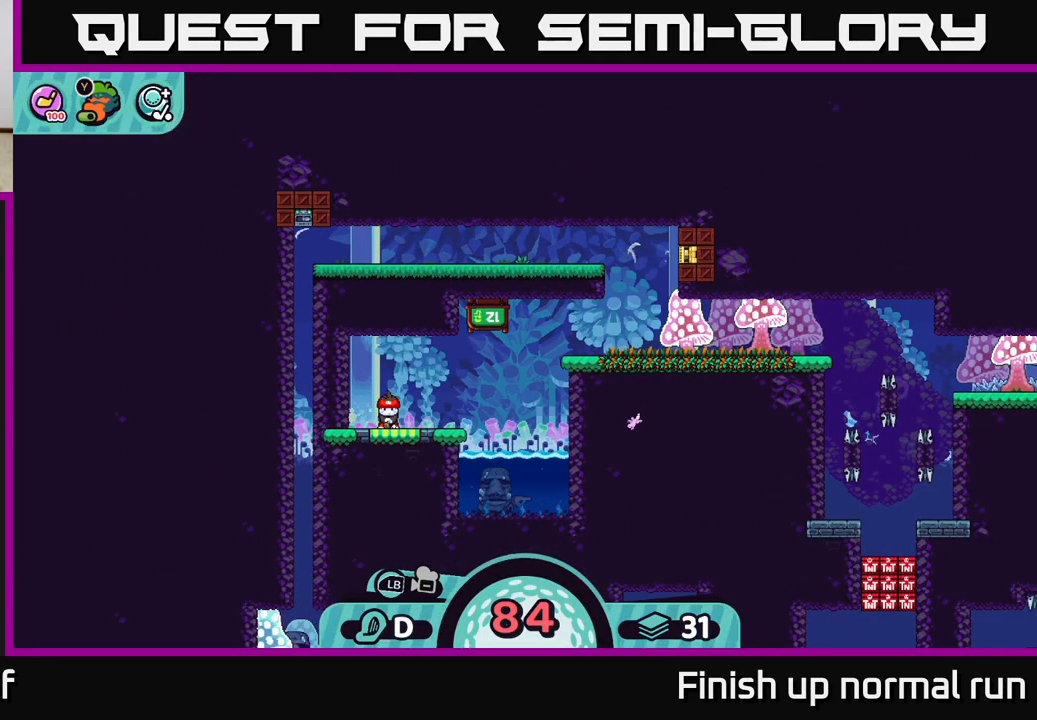
{"buttons": ["L2"], "left_stick": "right", "right_stick": "center", "events": [[500, "left_stick", "right"]]}
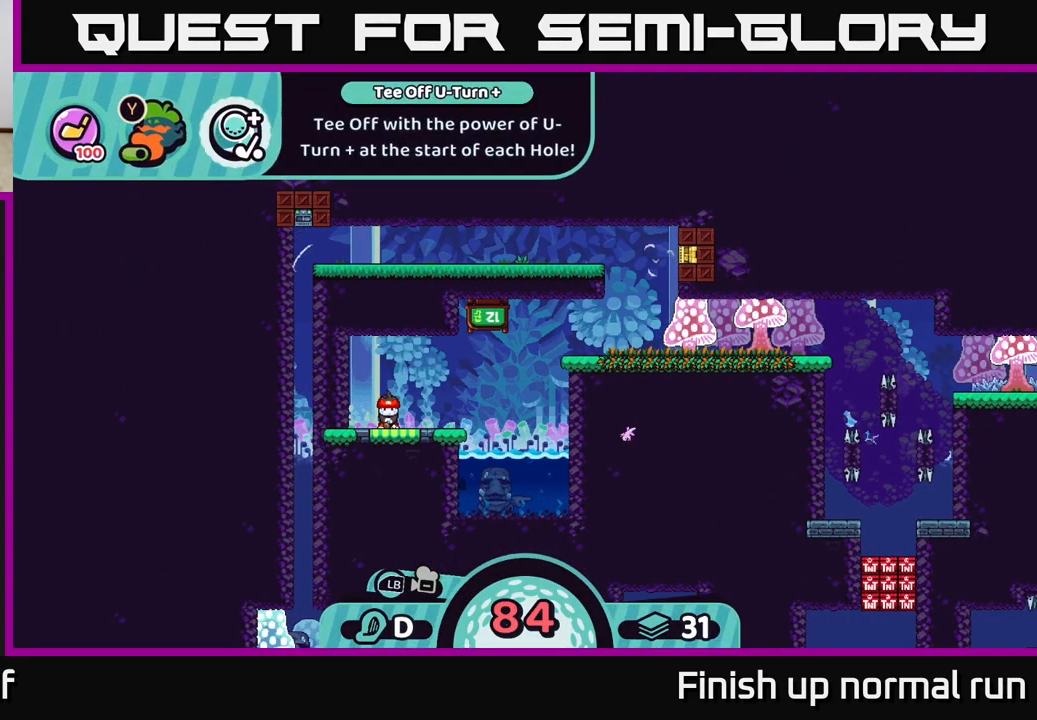
{"buttons": ["L2"], "left_stick": "center", "right_stick": "center", "events": [[133, "left_stick", "center"]]}
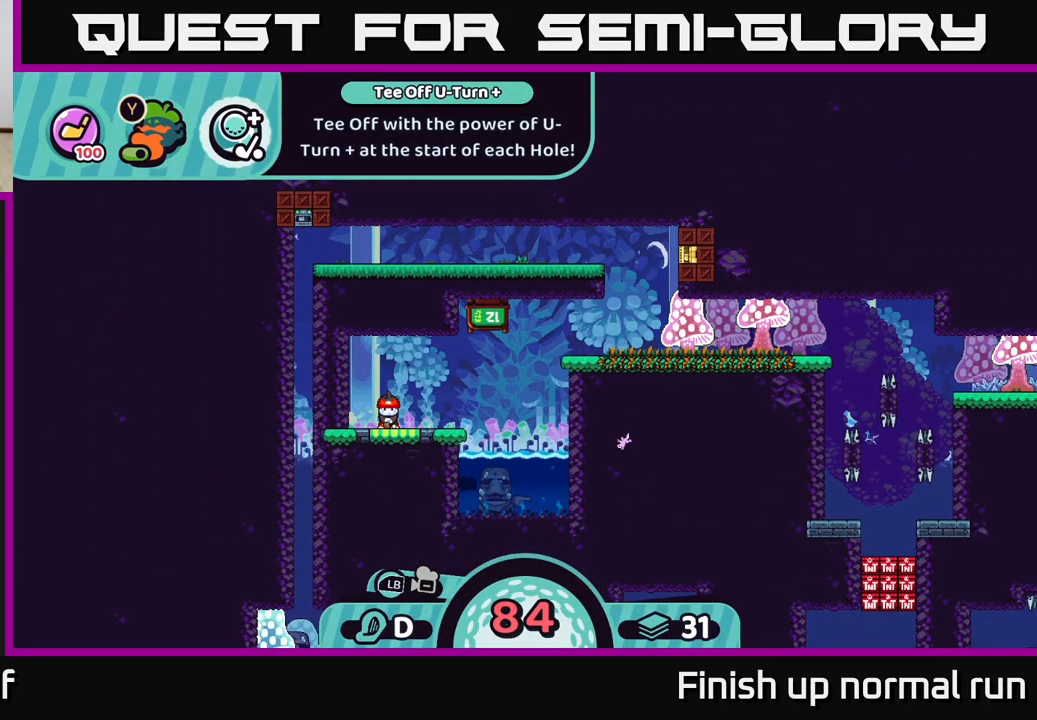
{"buttons": ["L2"], "left_stick": "left", "right_stick": "center", "events": [[383, "left_stick", "left"]]}
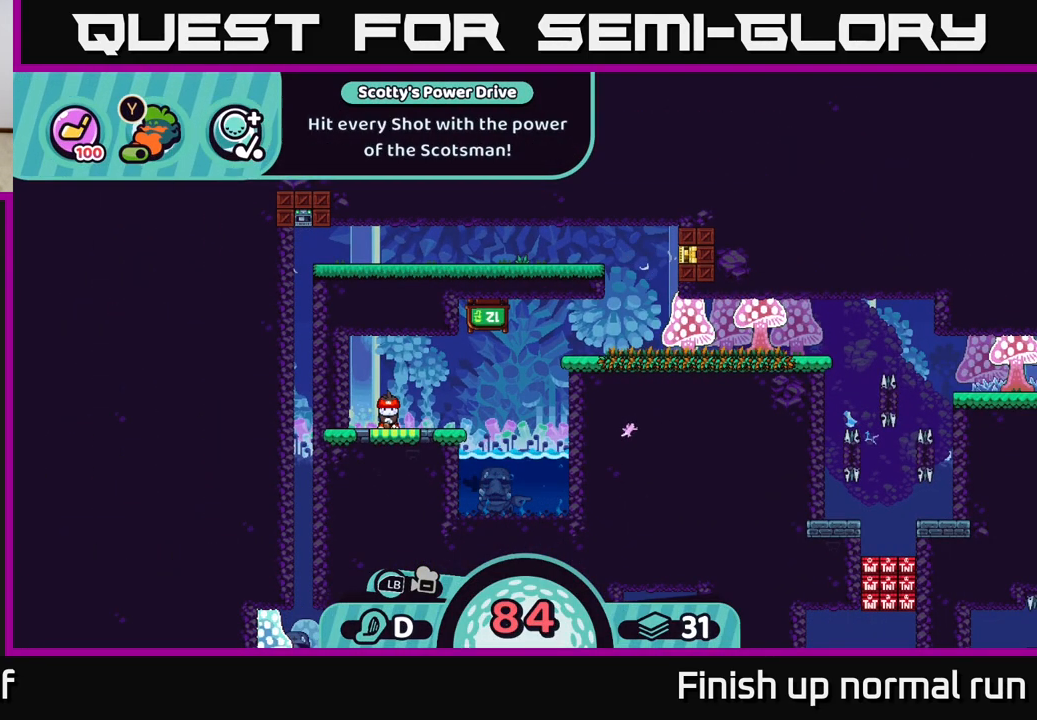
{"buttons": ["L2"], "left_stick": "center", "right_stick": "center", "events": [[133, "left_stick", "center"], [217, "left_stick", "right"], [383, "left_stick", "center"]]}
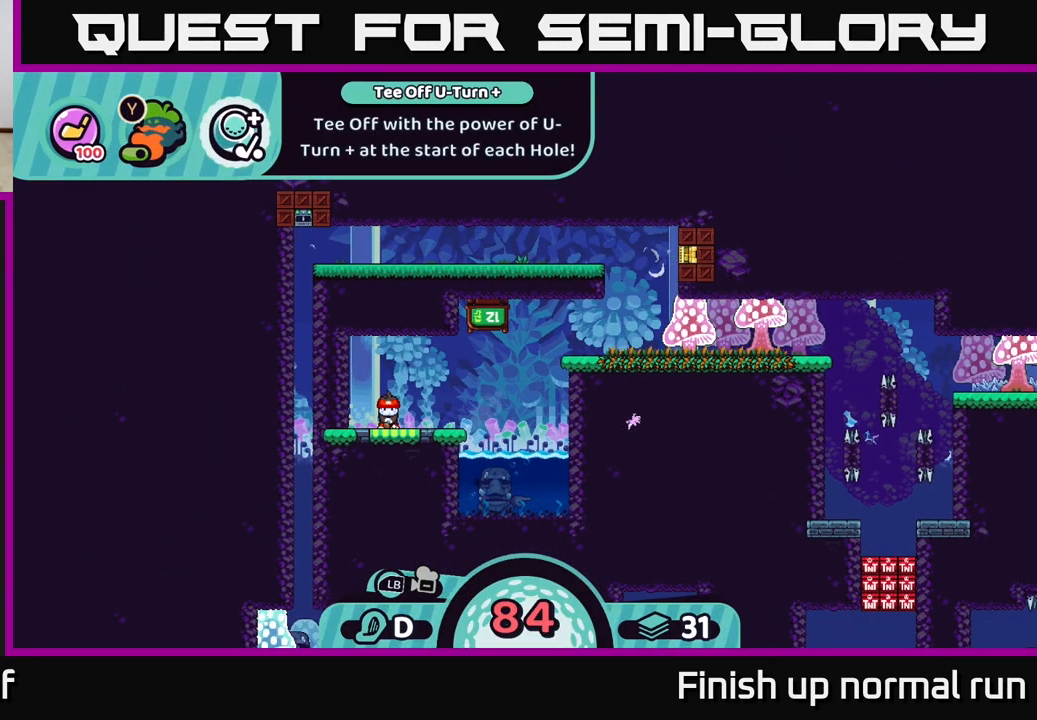
{"buttons": ["L2"], "left_stick": "center", "right_stick": "center", "events": []}
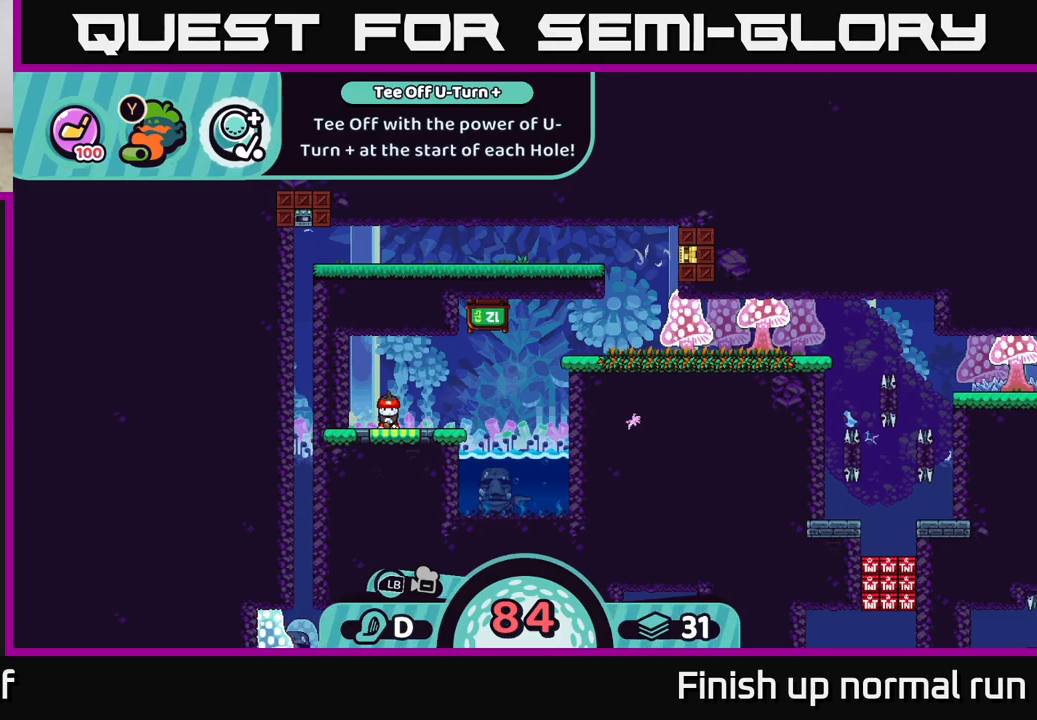
{"buttons": ["L2"], "left_stick": "center", "right_stick": "center", "events": [[17, "A", "down"], [183, "A", "up"]]}
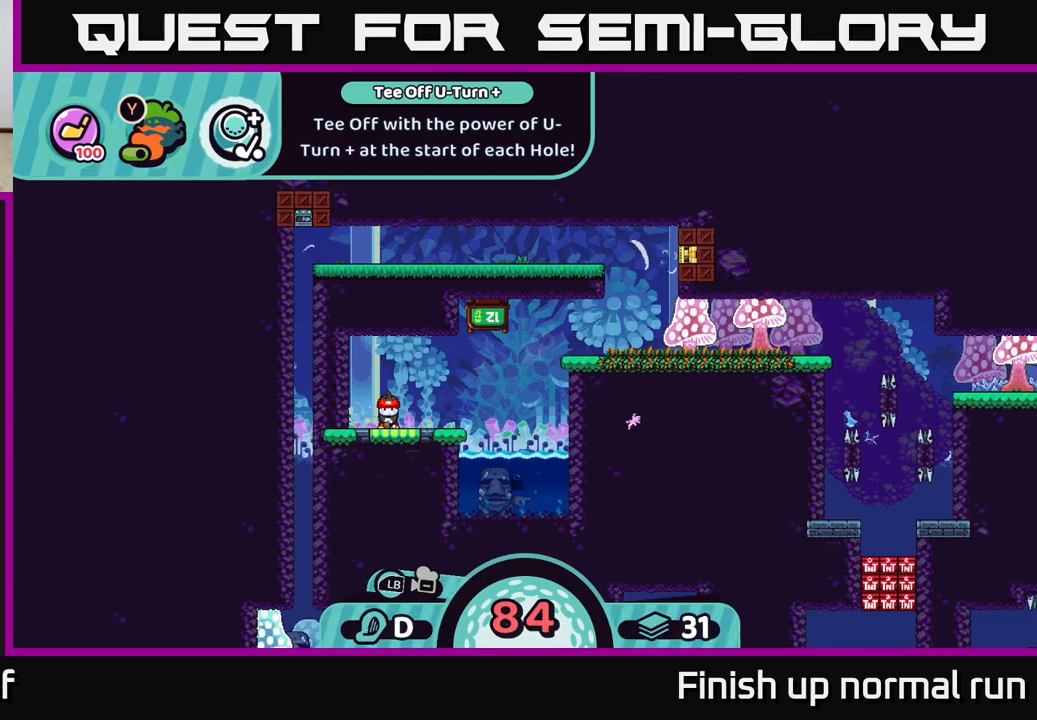
{"buttons": [], "left_stick": "center", "right_stick": "center", "events": [[33, "A", "down"], [183, "A", "up"], [283, "L2", "up"]]}
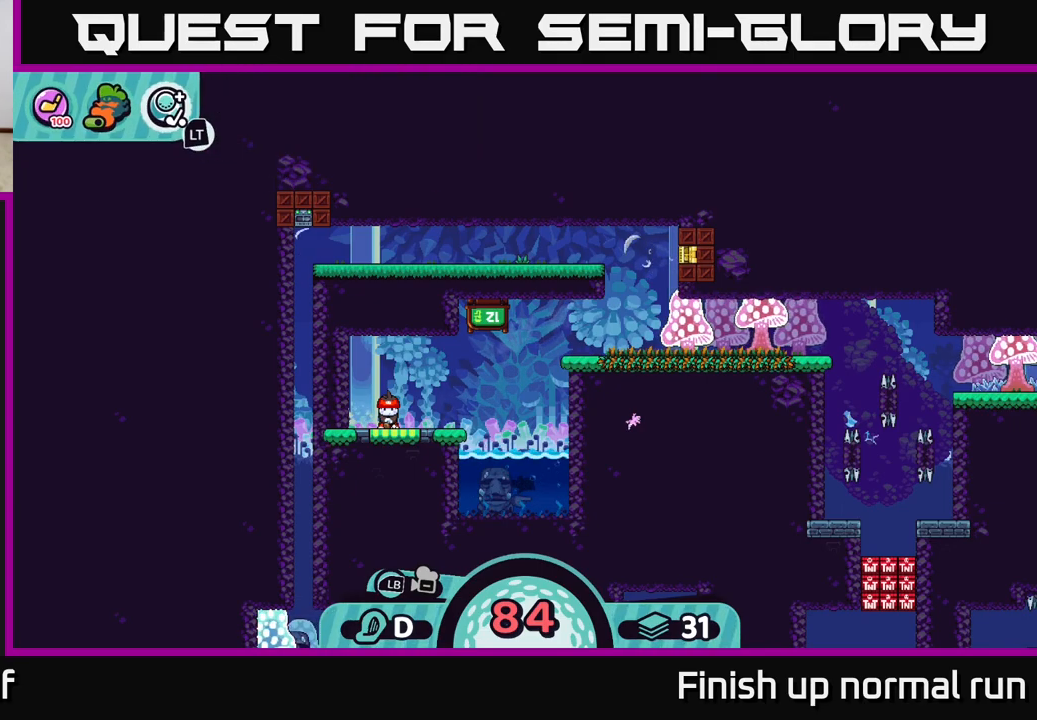
{"buttons": [], "left_stick": "center", "right_stick": "up-right", "events": [[83, "right_stick", "up-right"], [150, "left_stick", "right"], [383, "left_stick", "center"]]}
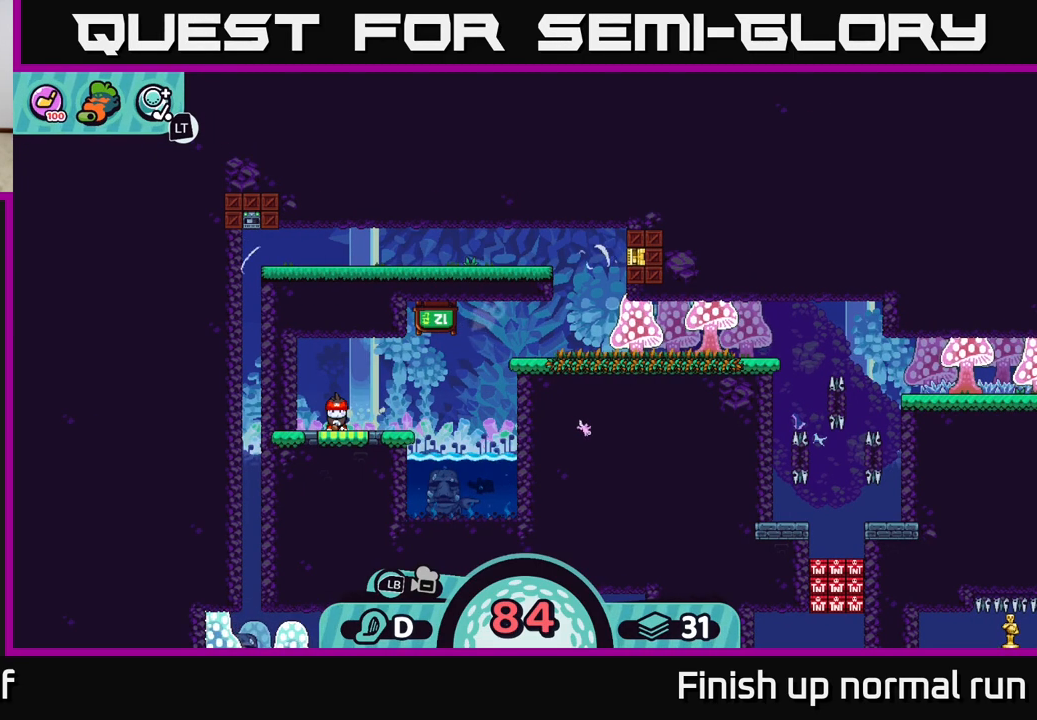
{"buttons": [], "left_stick": "center", "right_stick": "center", "events": [[100, "right_stick", "center"], [233, "right_stick", "up-right"], [483, "right_stick", "center"]]}
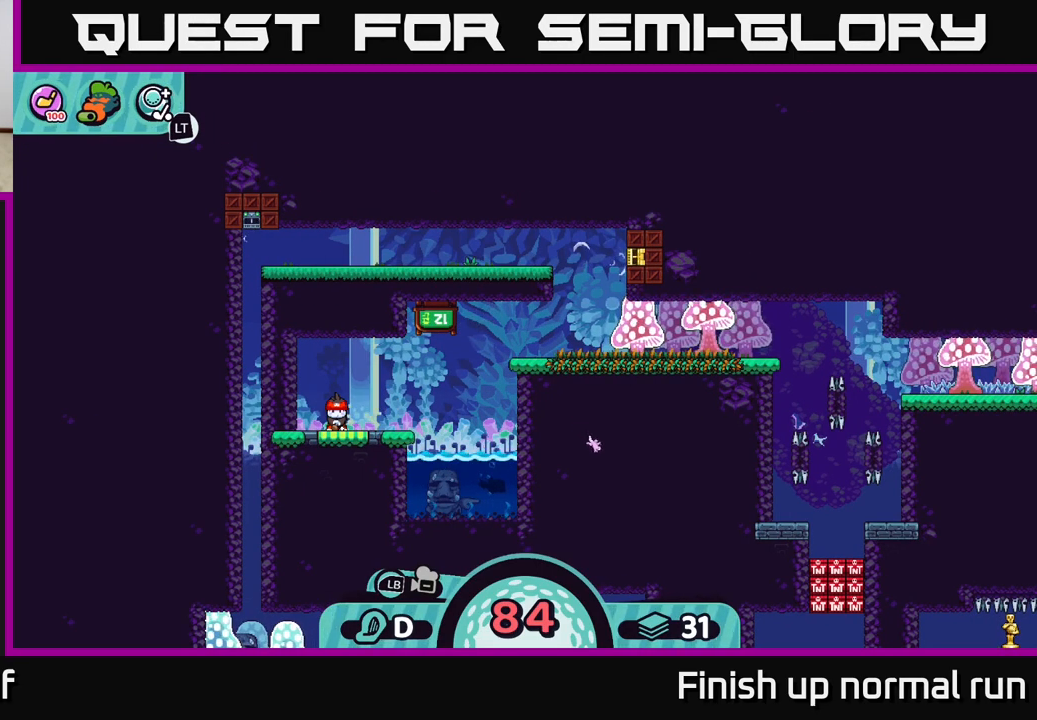
{"buttons": [], "left_stick": "center", "right_stick": "center", "events": [[83, "right_stick", "down"], [317, "right_stick", "center"]]}
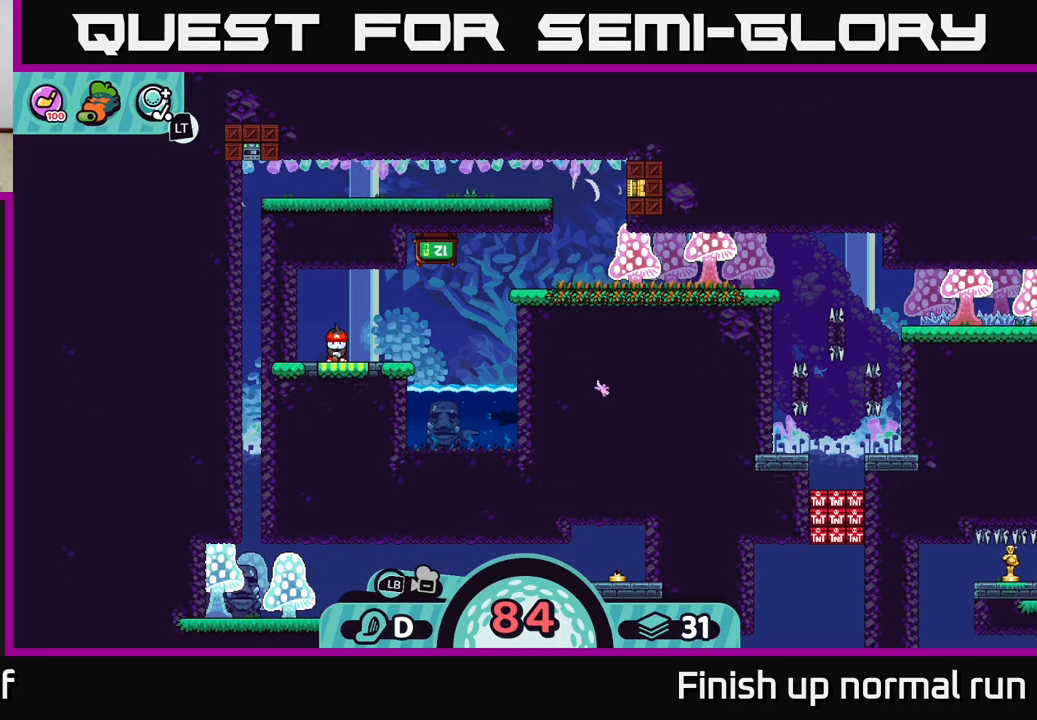
{"buttons": [], "left_stick": "center", "right_stick": "center", "events": []}
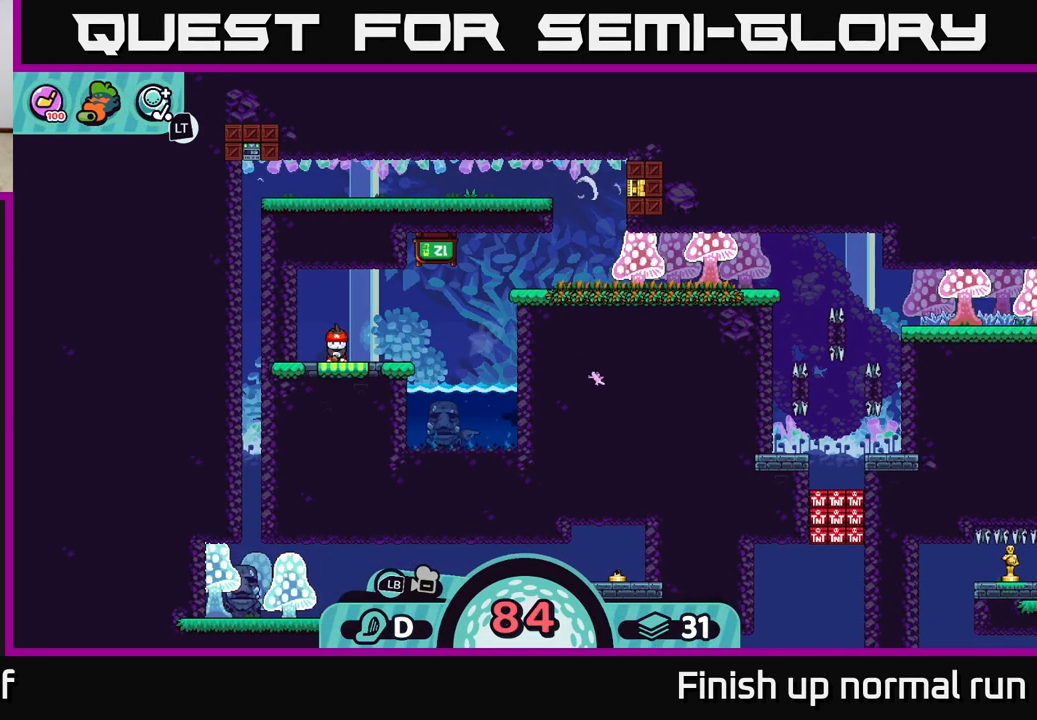
{"buttons": [], "left_stick": "center", "right_stick": "center", "events": [[200, "right_stick", "up-right"], [467, "right_stick", "center"]]}
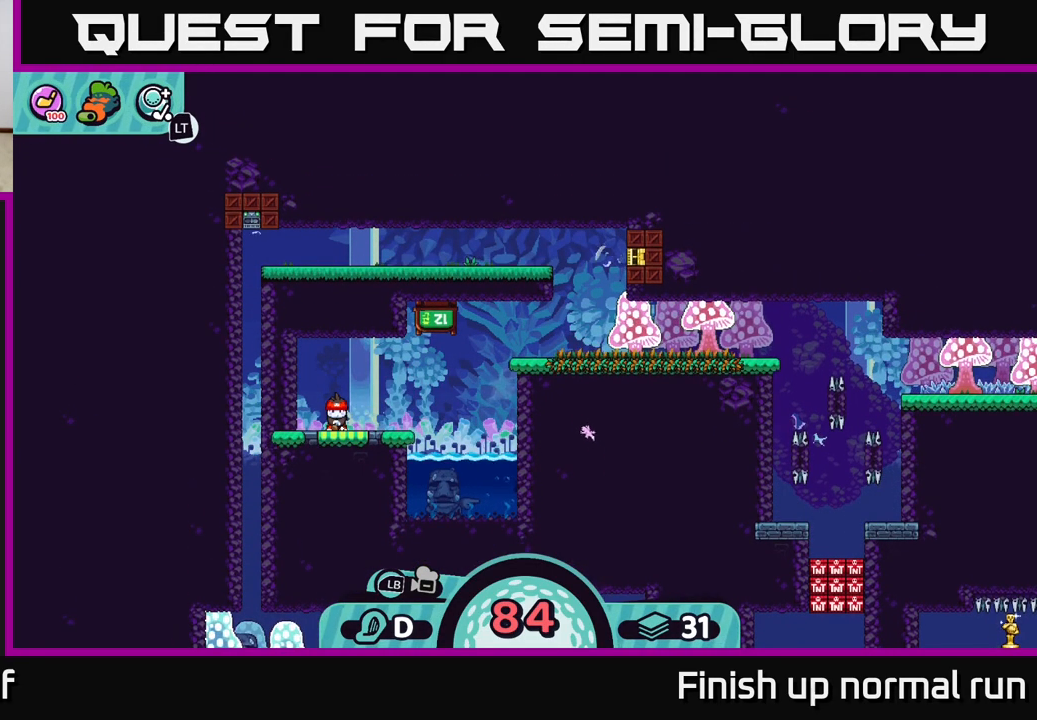
{"buttons": [], "left_stick": "center", "right_stick": "up-right", "events": [[500, "right_stick", "up-right"]]}
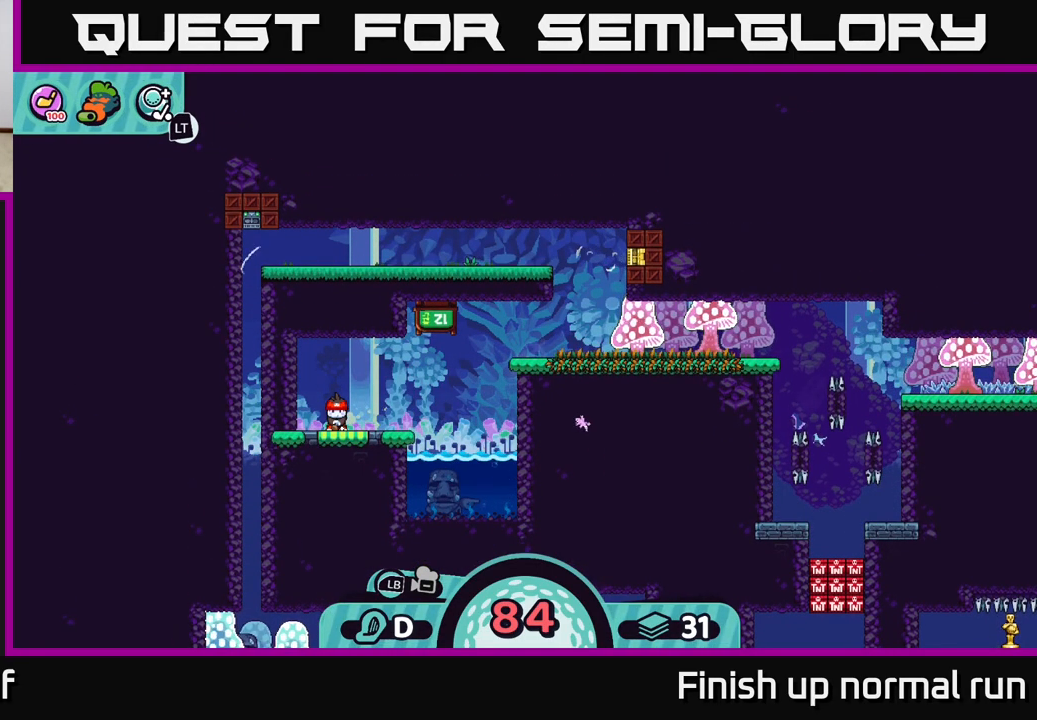
{"buttons": [], "left_stick": "right", "right_stick": "center", "events": [[133, "right_stick", "center"], [200, "B", "down"], [283, "B", "up"], [317, "left_stick", "right"]]}
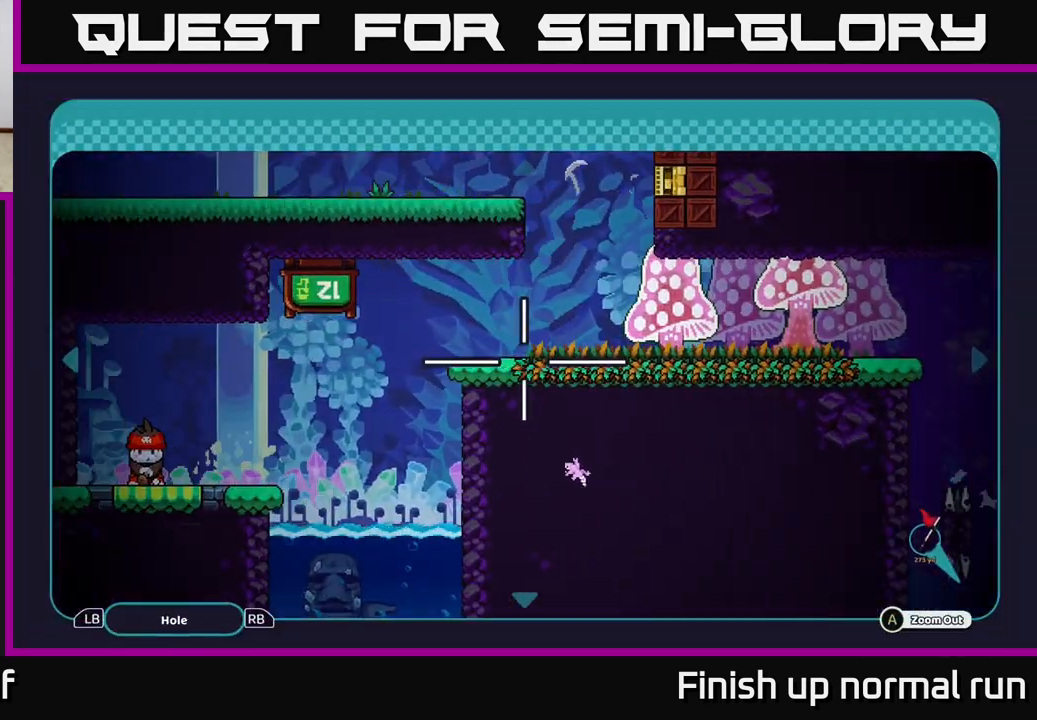
{"buttons": [], "left_stick": "right", "right_stick": "center", "events": []}
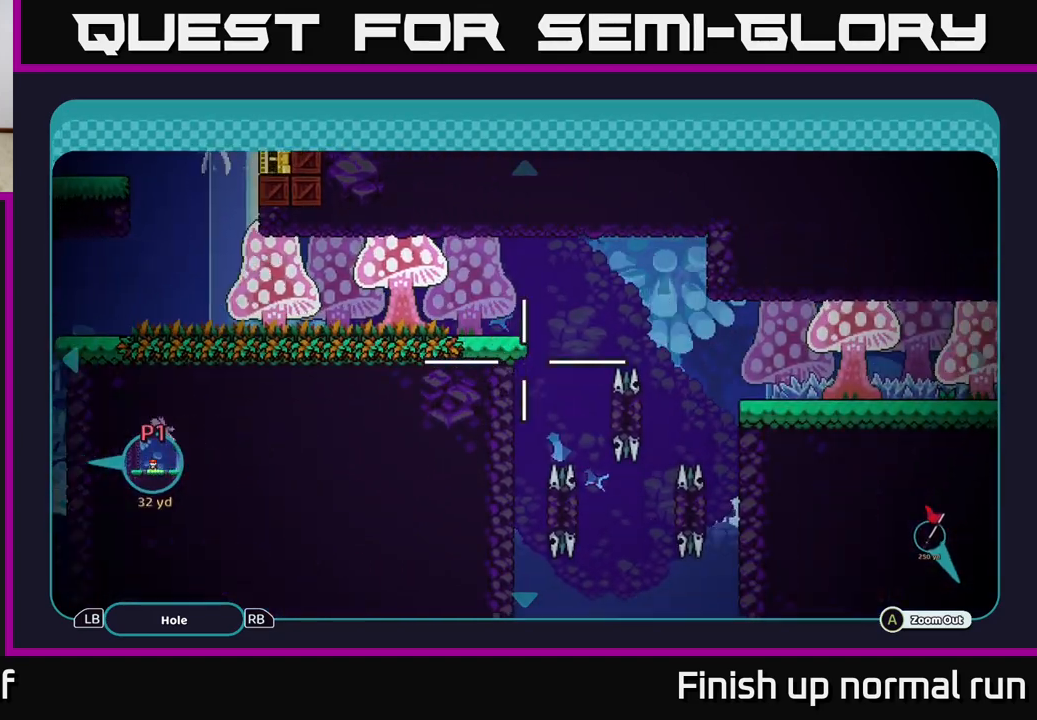
{"buttons": [], "left_stick": "right", "right_stick": "center", "events": [[233, "left_stick", "down-right"], [367, "left_stick", "right"]]}
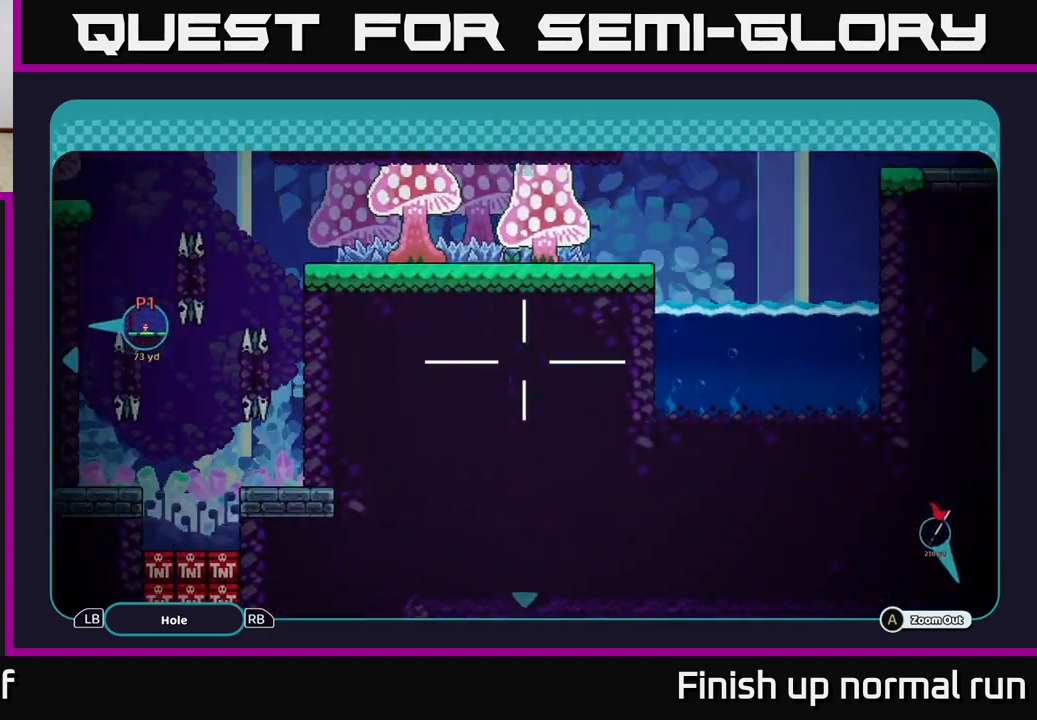
{"buttons": ["B"], "left_stick": "up-right", "right_stick": "center", "events": [[83, "left_stick", "center"], [300, "left_stick", "up"], [383, "left_stick", "up-right"], [483, "B", "down"]]}
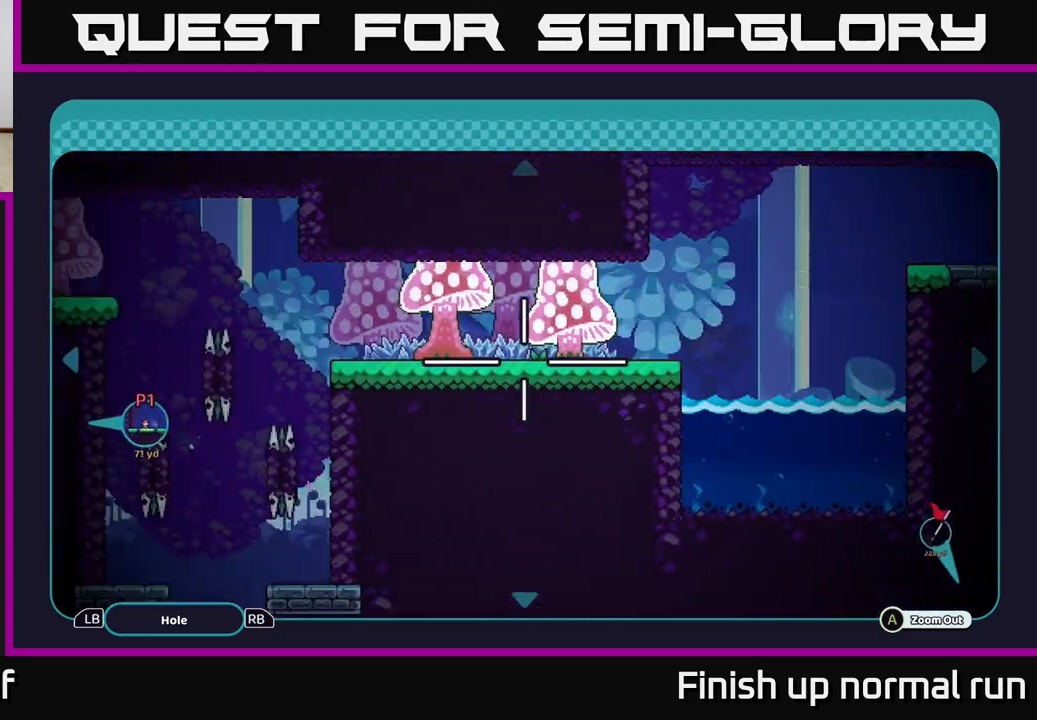
{"buttons": [], "left_stick": "center", "right_stick": "right", "events": [[100, "B", "up"], [100, "left_stick", "center"], [400, "right_stick", "right"]]}
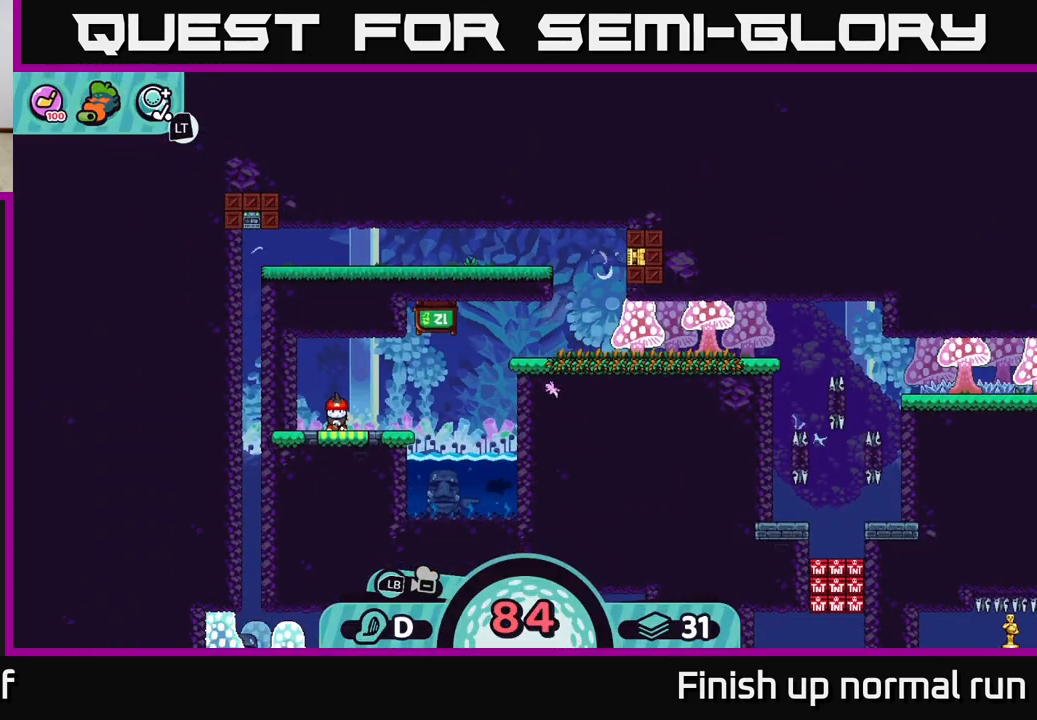
{"buttons": [], "left_stick": "center", "right_stick": "center", "events": [[200, "right_stick", "center"]]}
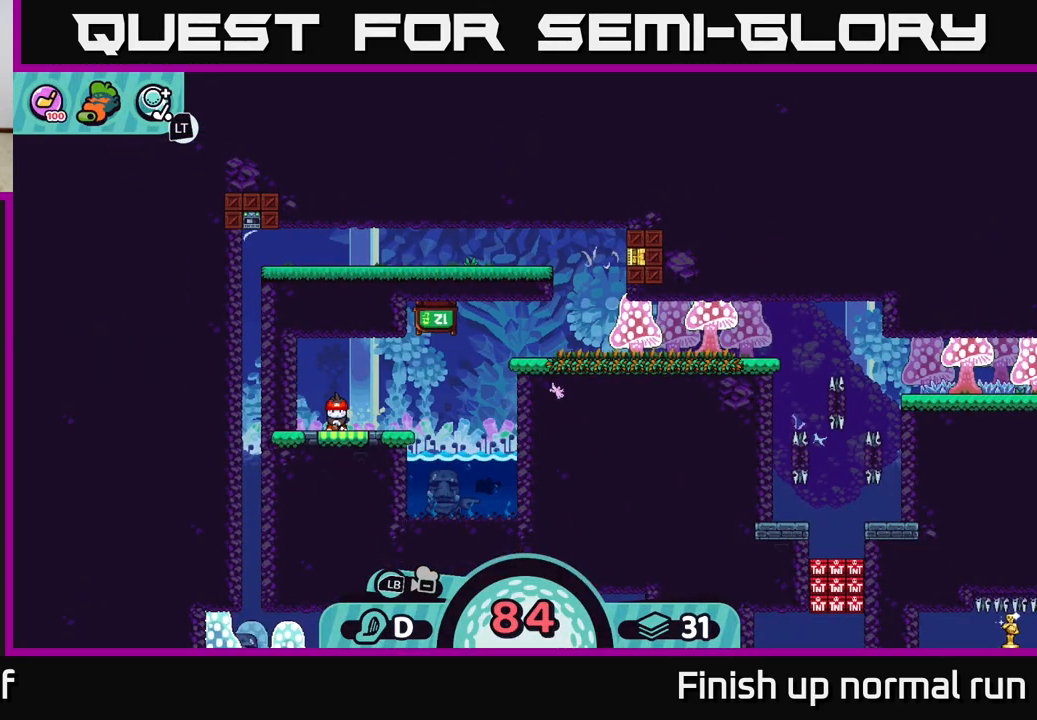
{"buttons": [], "left_stick": "center", "right_stick": "center", "events": []}
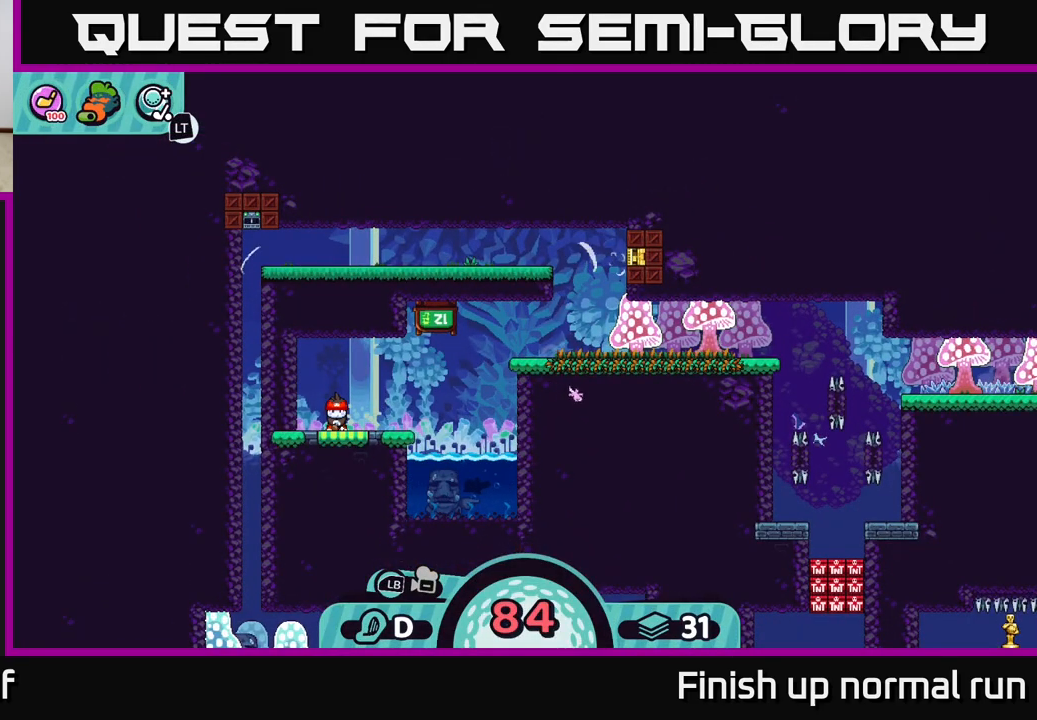
{"buttons": [], "left_stick": "center", "right_stick": "center", "events": []}
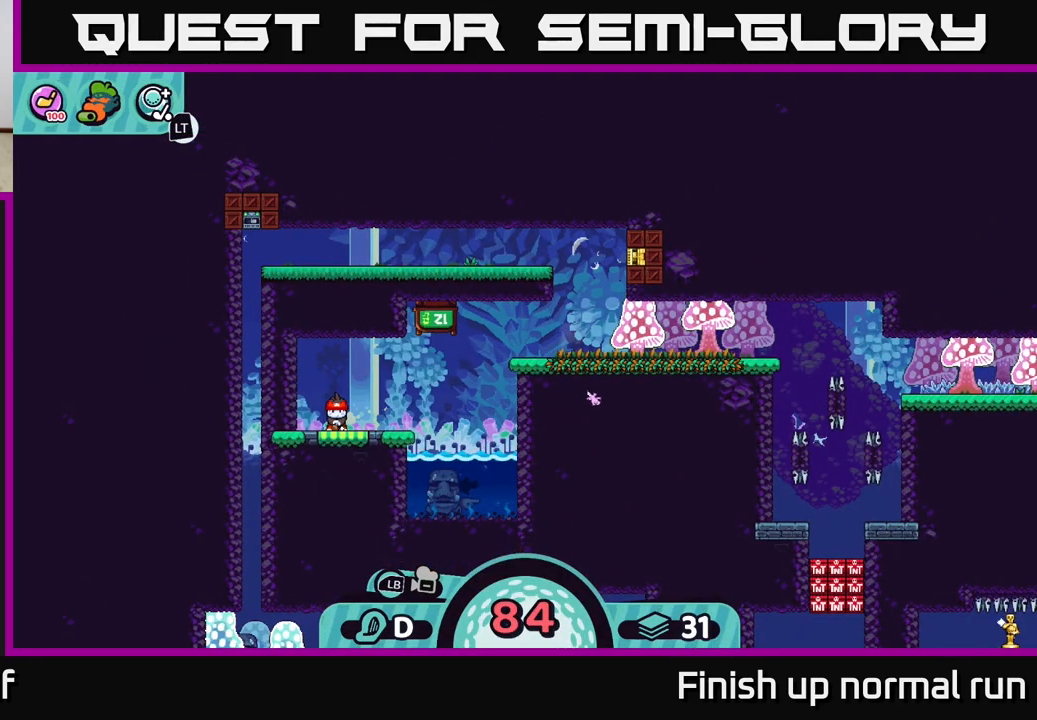
{"buttons": [], "left_stick": "center", "right_stick": "center", "events": []}
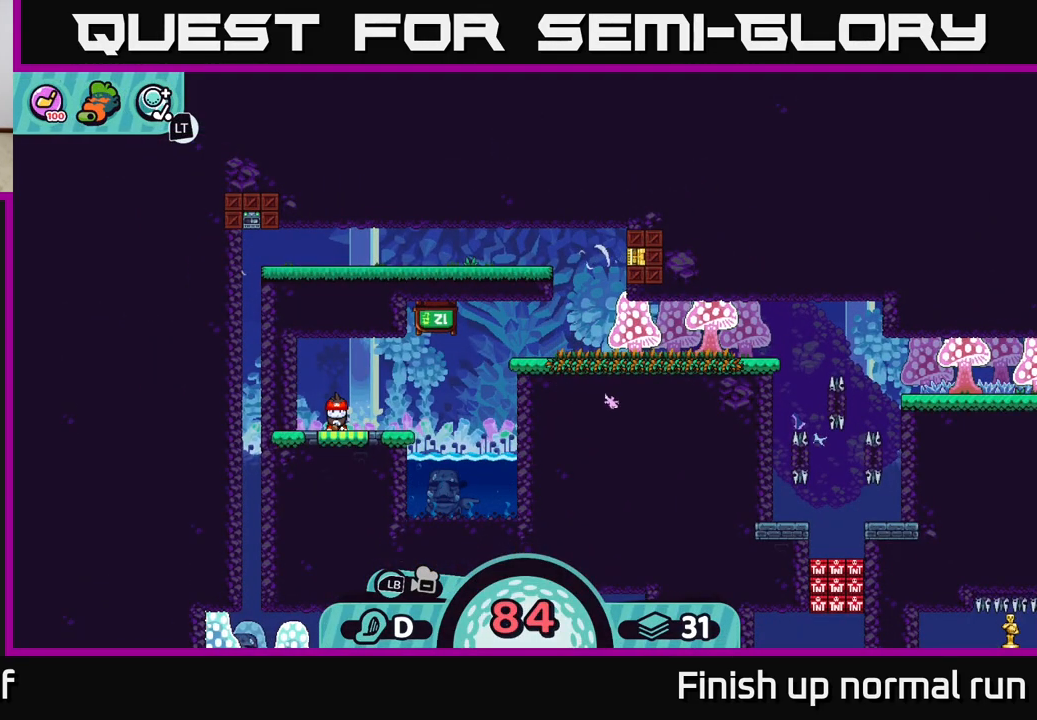
{"buttons": [], "left_stick": "center", "right_stick": "right", "events": [[300, "right_stick", "right"]]}
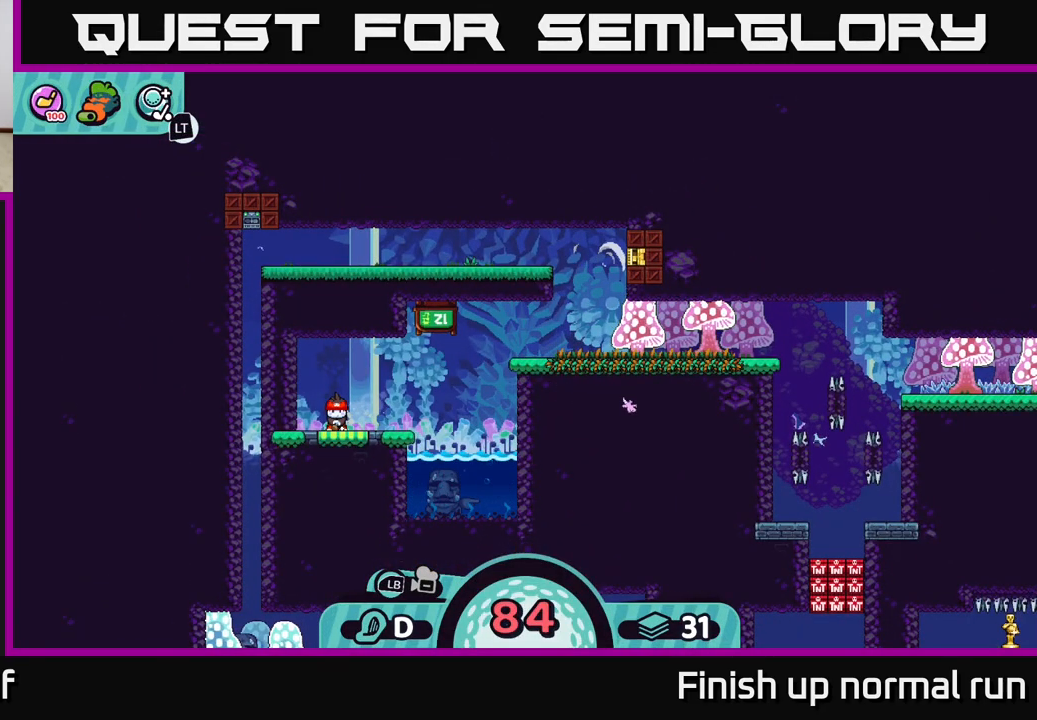
{"buttons": [], "left_stick": "center", "right_stick": "center", "events": [[17, "right_stick", "center"], [183, "right_stick", "down"], [483, "right_stick", "center"]]}
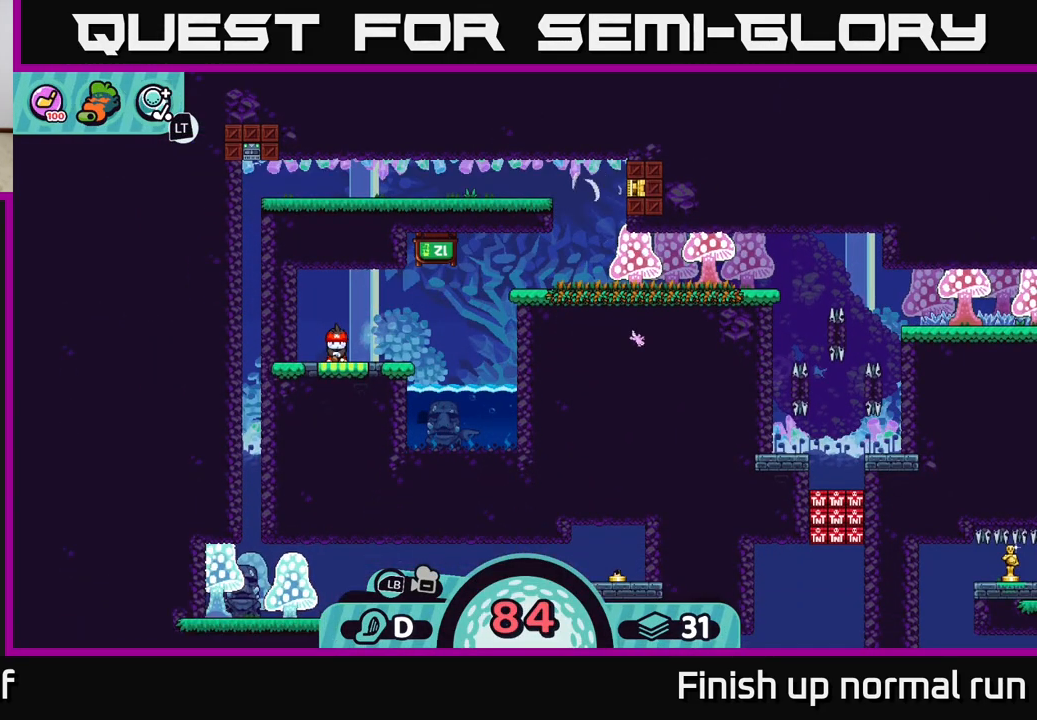
{"buttons": [], "left_stick": "center", "right_stick": "center", "events": [[117, "right_stick", "down"], [233, "right_stick", "center"]]}